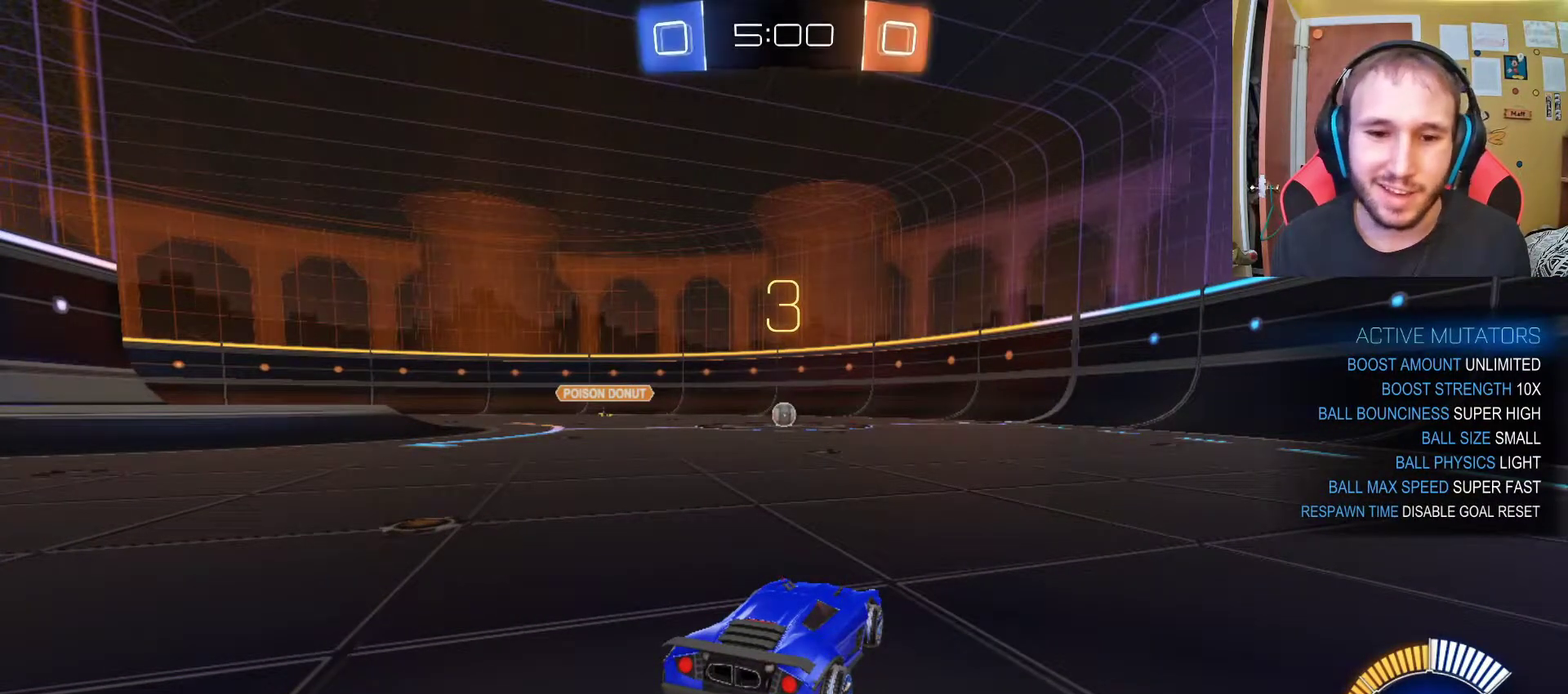
Gameplay with a controller (PlayStation layout); each line is a JSON object with the inputs held at the frame after it. "events" lists button and stick changes between this image and that frame as [ms after this image, input, new state], when the widget could be followed in between.
{"buttons": ["R2"], "left_stick": "center", "right_stick": "center", "events": []}
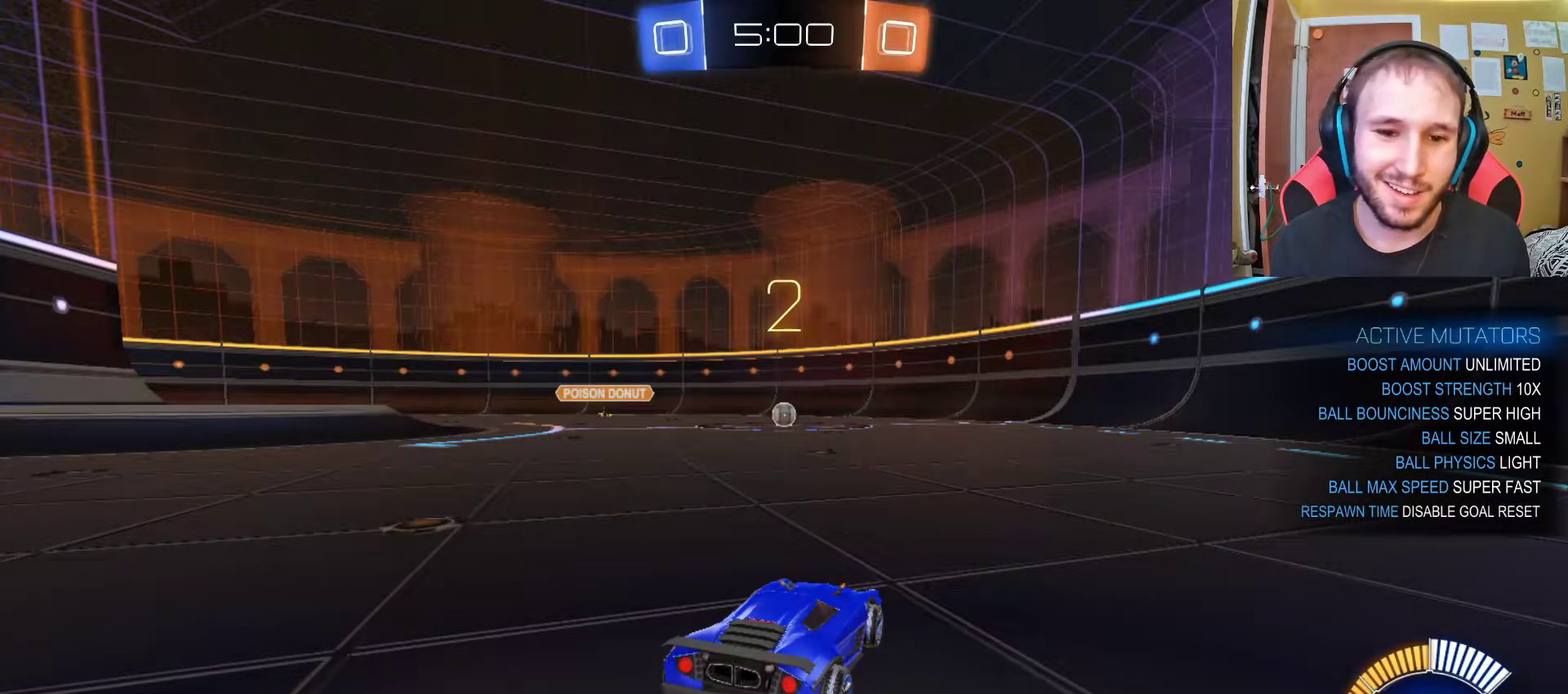
{"buttons": ["R2"], "left_stick": "center", "right_stick": "center", "events": []}
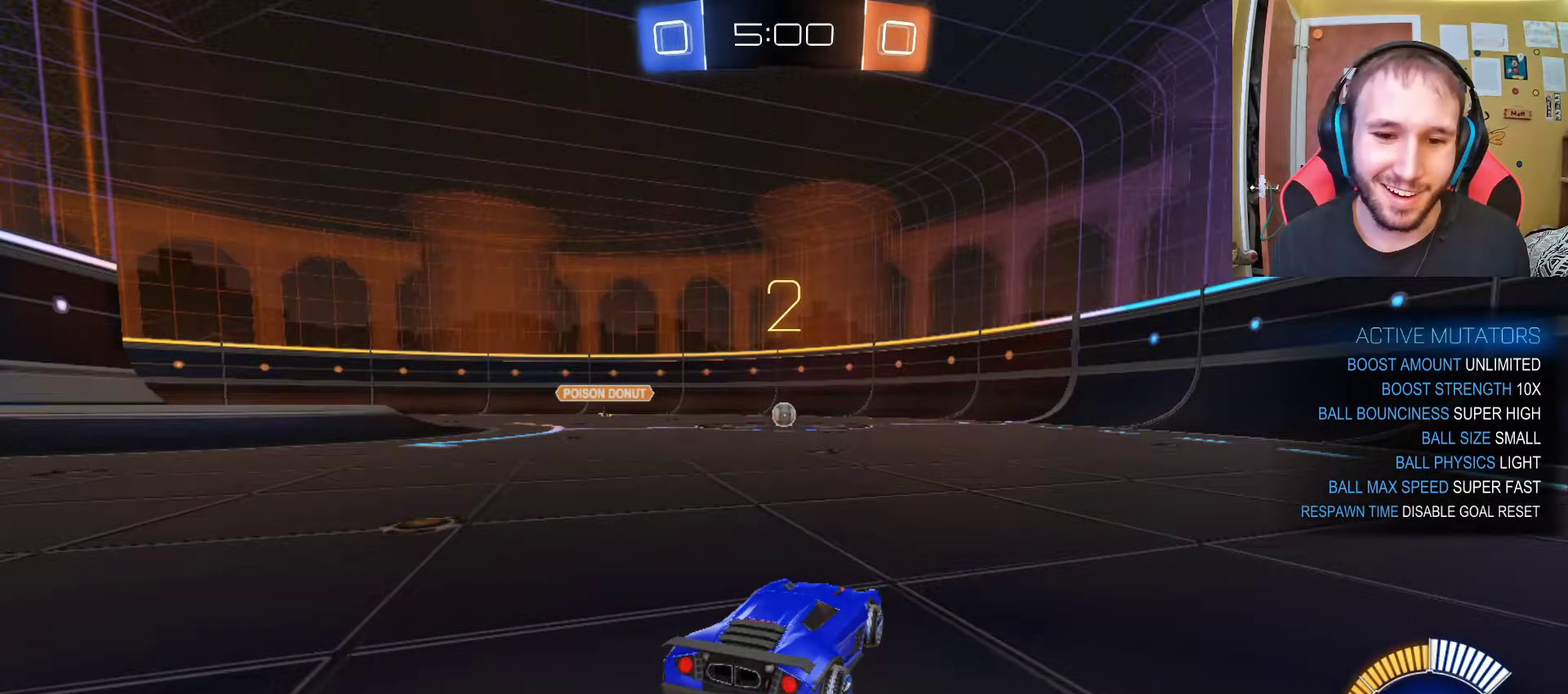
{"buttons": ["R2"], "left_stick": "center", "right_stick": "center", "events": []}
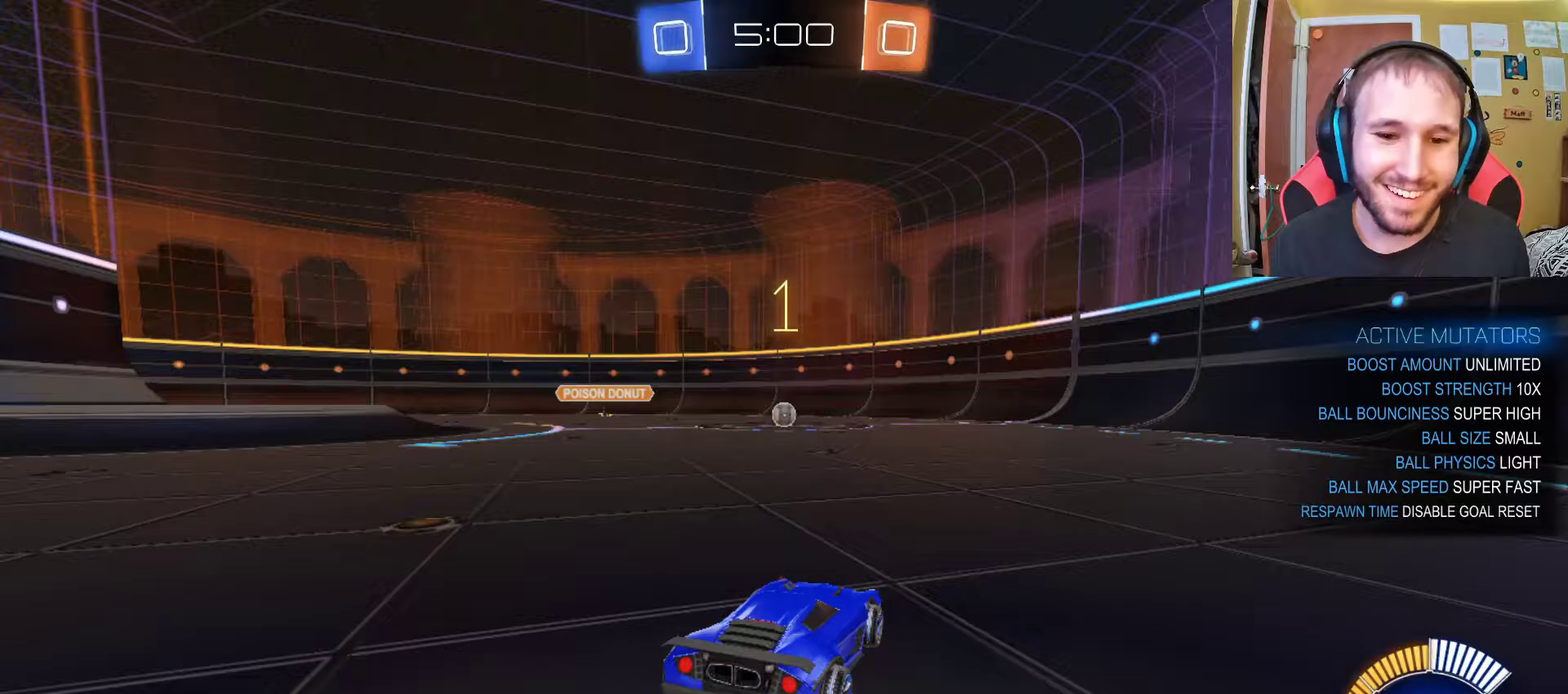
{"buttons": ["R2"], "left_stick": "center", "right_stick": "center", "events": []}
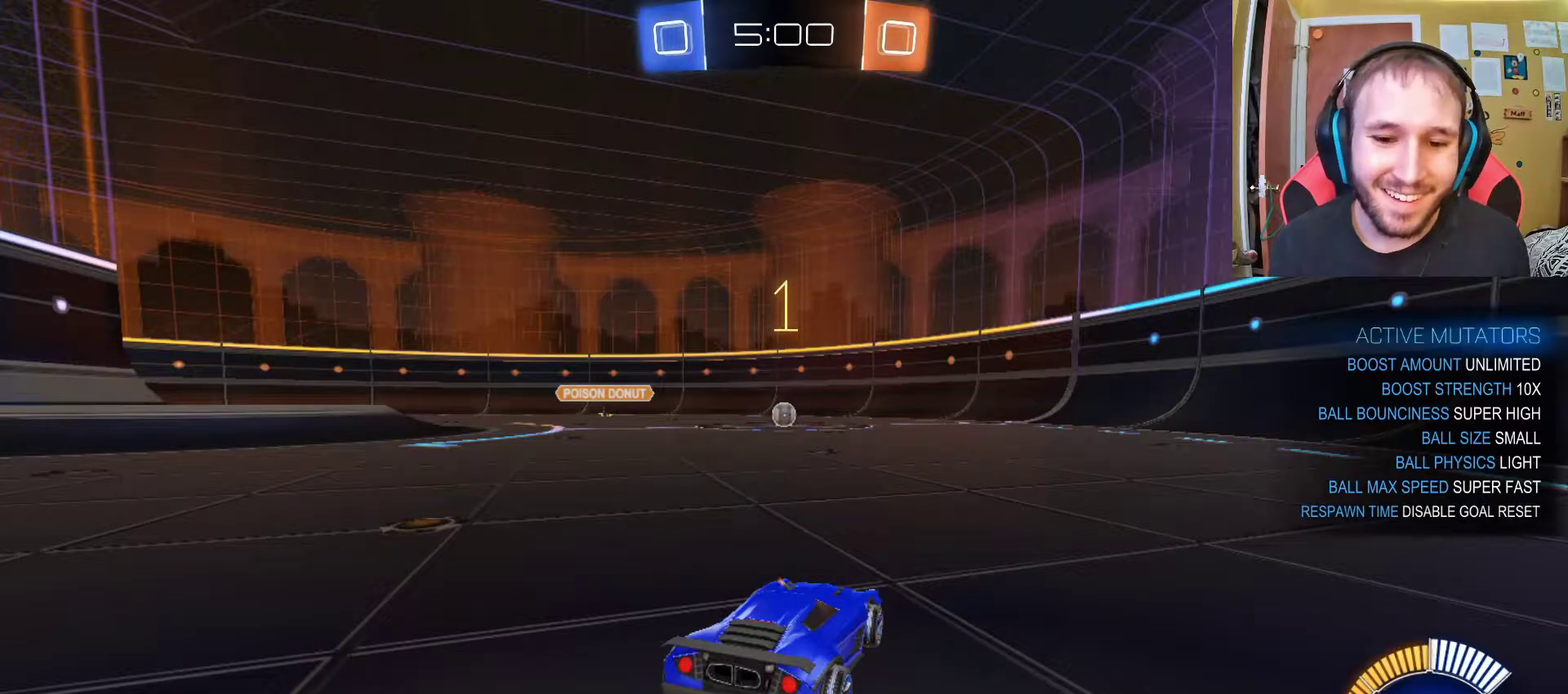
{"buttons": ["R1", "R2"], "left_stick": "center", "right_stick": "center", "events": [[117, "R1", "down"], [233, "left_stick", "up-left"], [283, "left_stick", "center"]]}
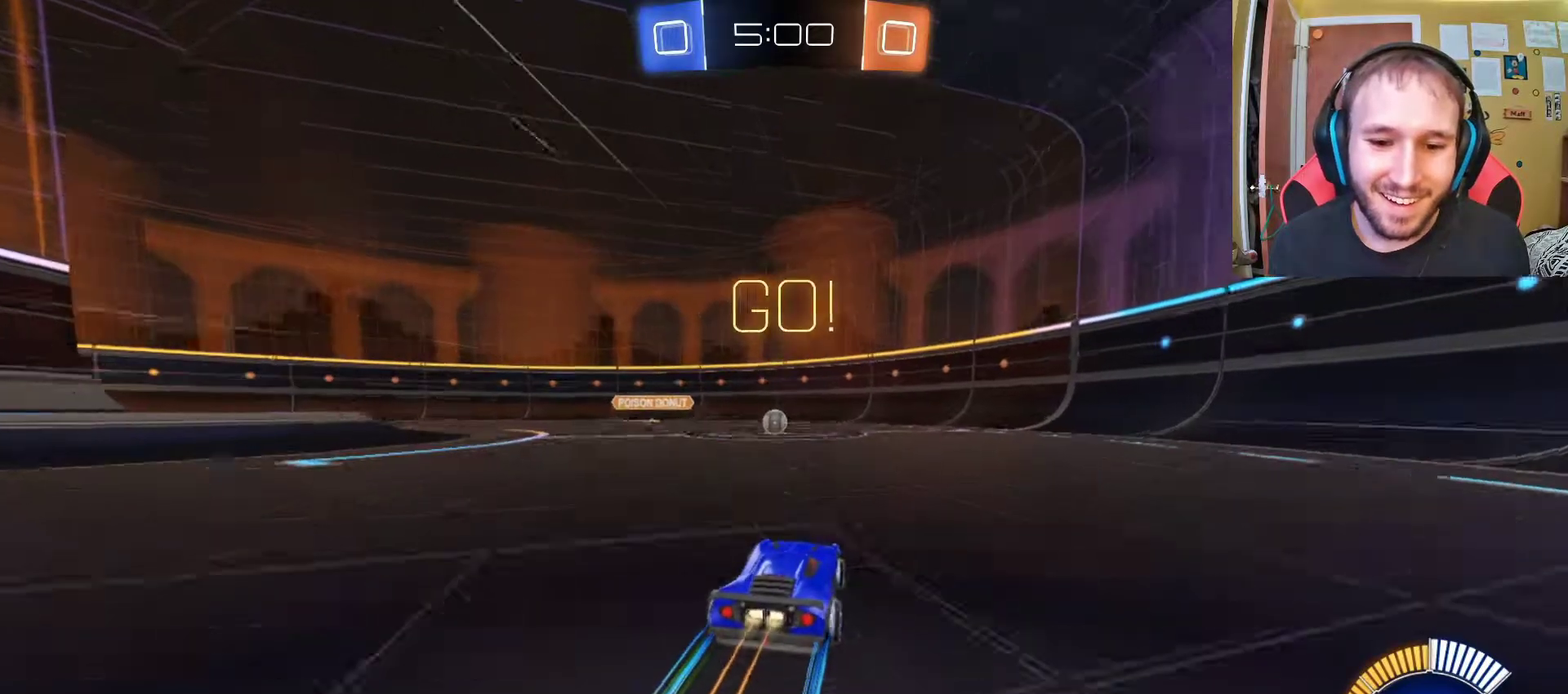
{"buttons": ["R1", "R2"], "left_stick": "center", "right_stick": "center", "events": [[67, "left_stick", "up-left"], [200, "left_stick", "center"]]}
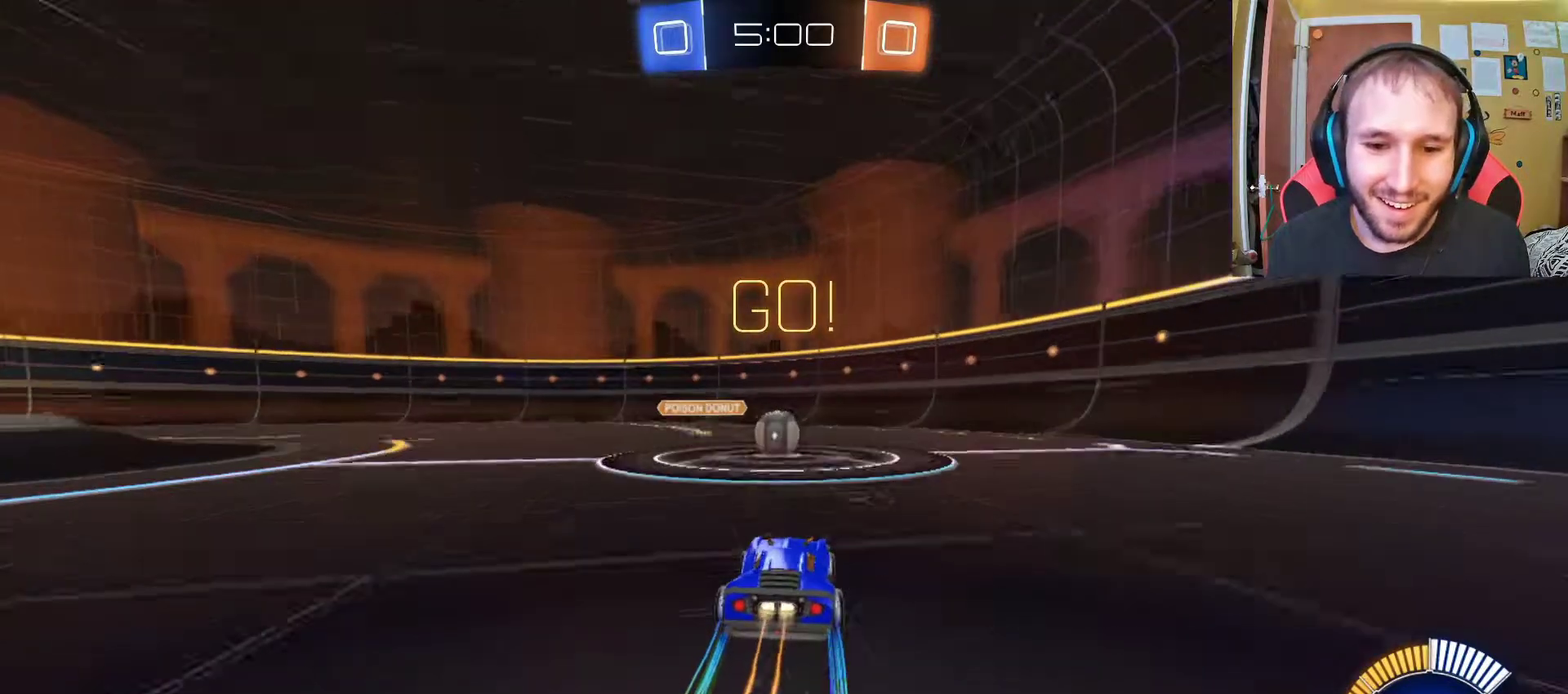
{"buttons": ["R1", "R2"], "left_stick": "center", "right_stick": "center", "events": [[150, "left_stick", "left"], [233, "left_stick", "center"]]}
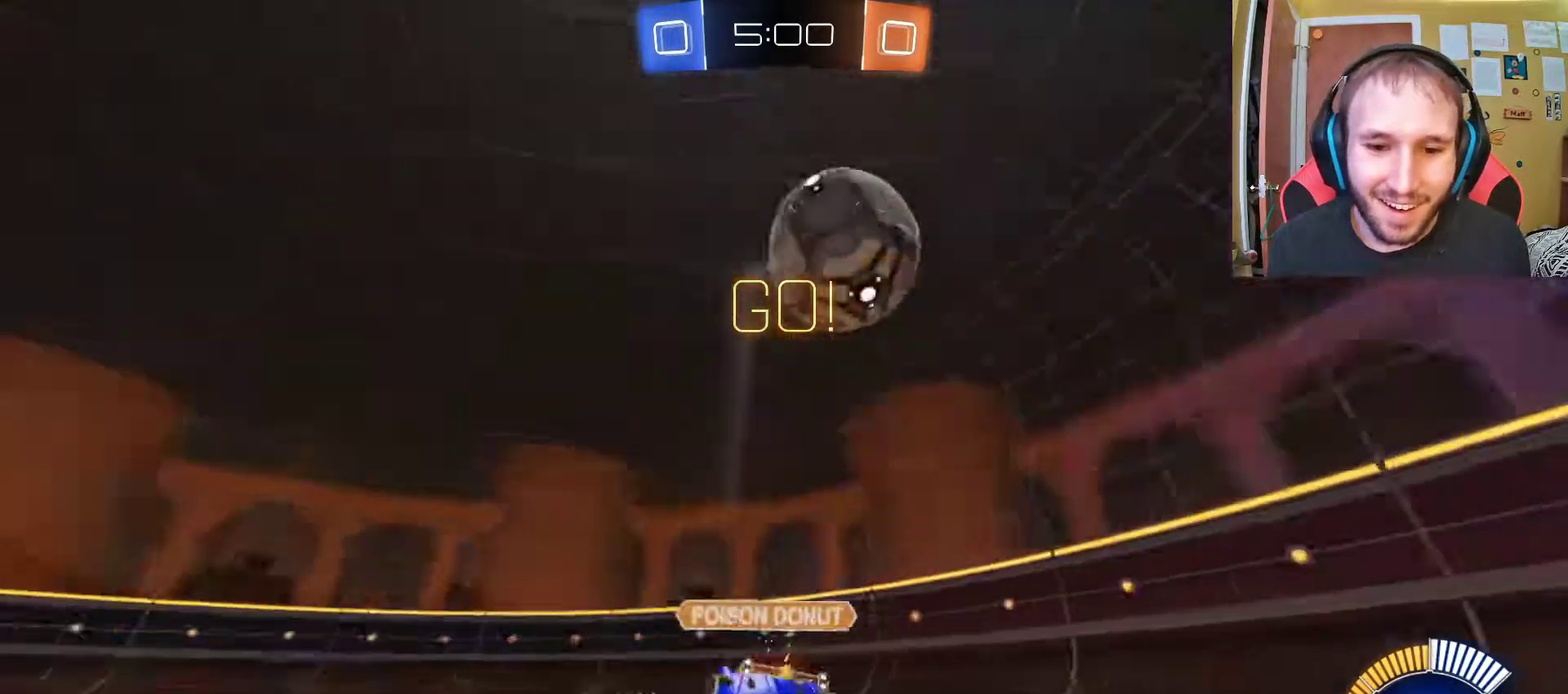
{"buttons": ["R2"], "left_stick": "center", "right_stick": "center", "events": [[367, "R1", "up"]]}
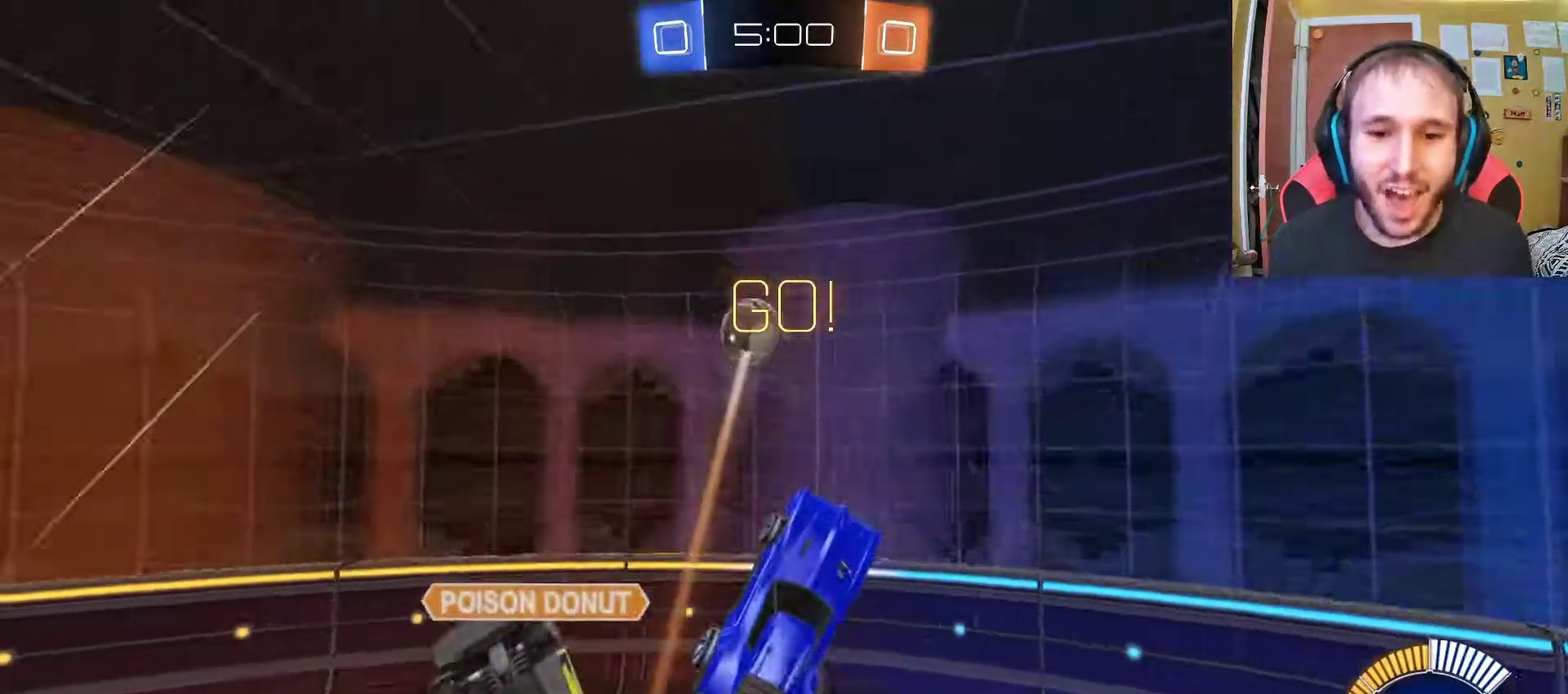
{"buttons": ["R2"], "left_stick": "center", "right_stick": "center", "events": [[283, "left_stick", "down"], [450, "left_stick", "center"]]}
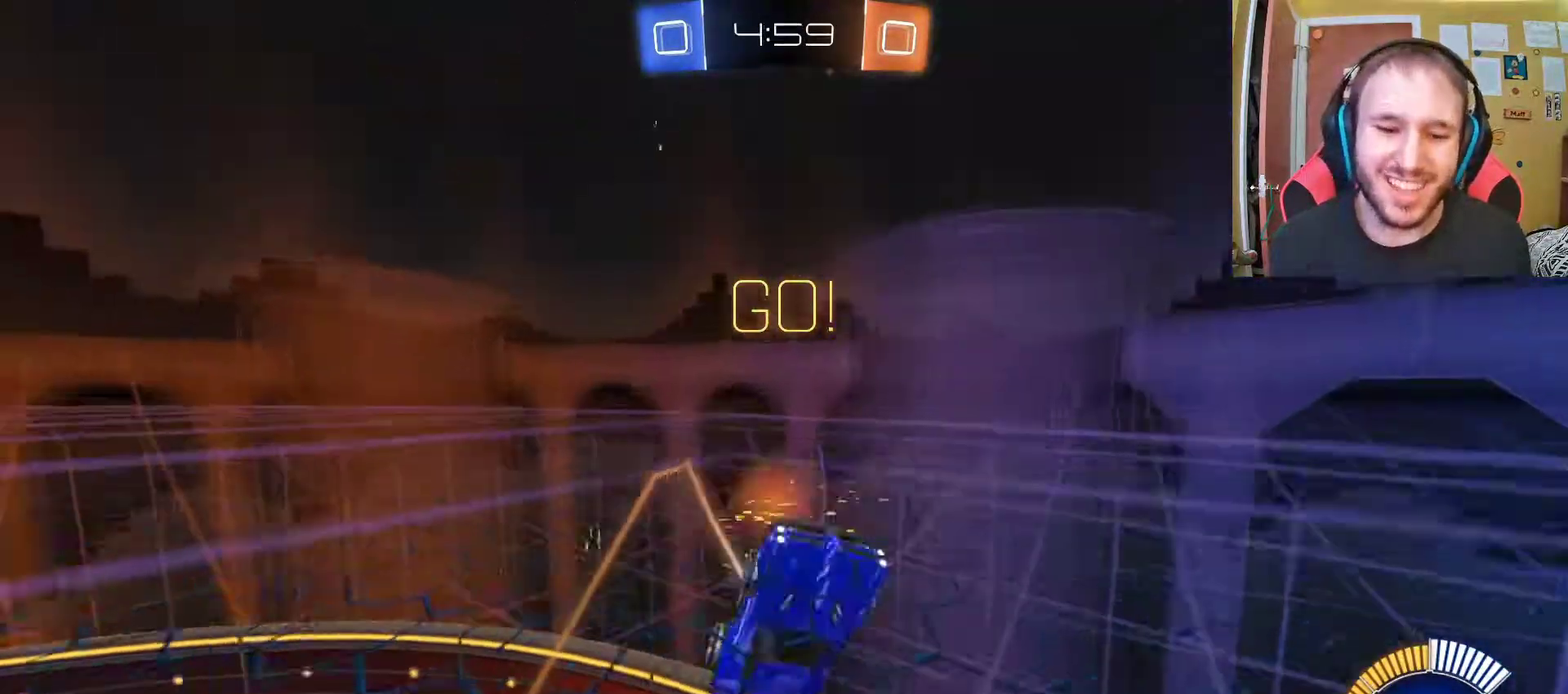
{"buttons": ["R2"], "left_stick": "down", "right_stick": "center", "events": [[283, "left_stick", "down"]]}
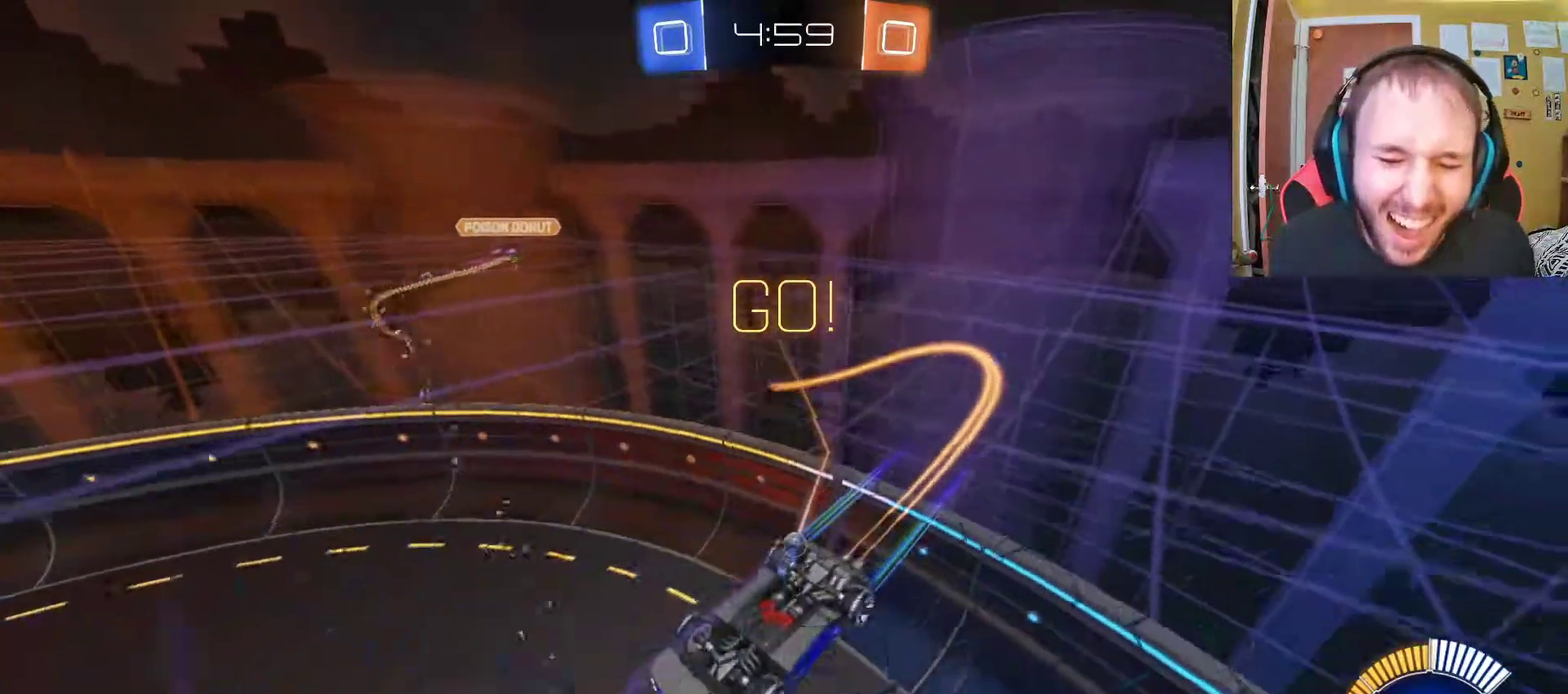
{"buttons": ["R2"], "left_stick": "down-right", "right_stick": "center", "events": [[33, "left_stick", "center"], [150, "left_stick", "right"], [267, "left_stick", "down-right"]]}
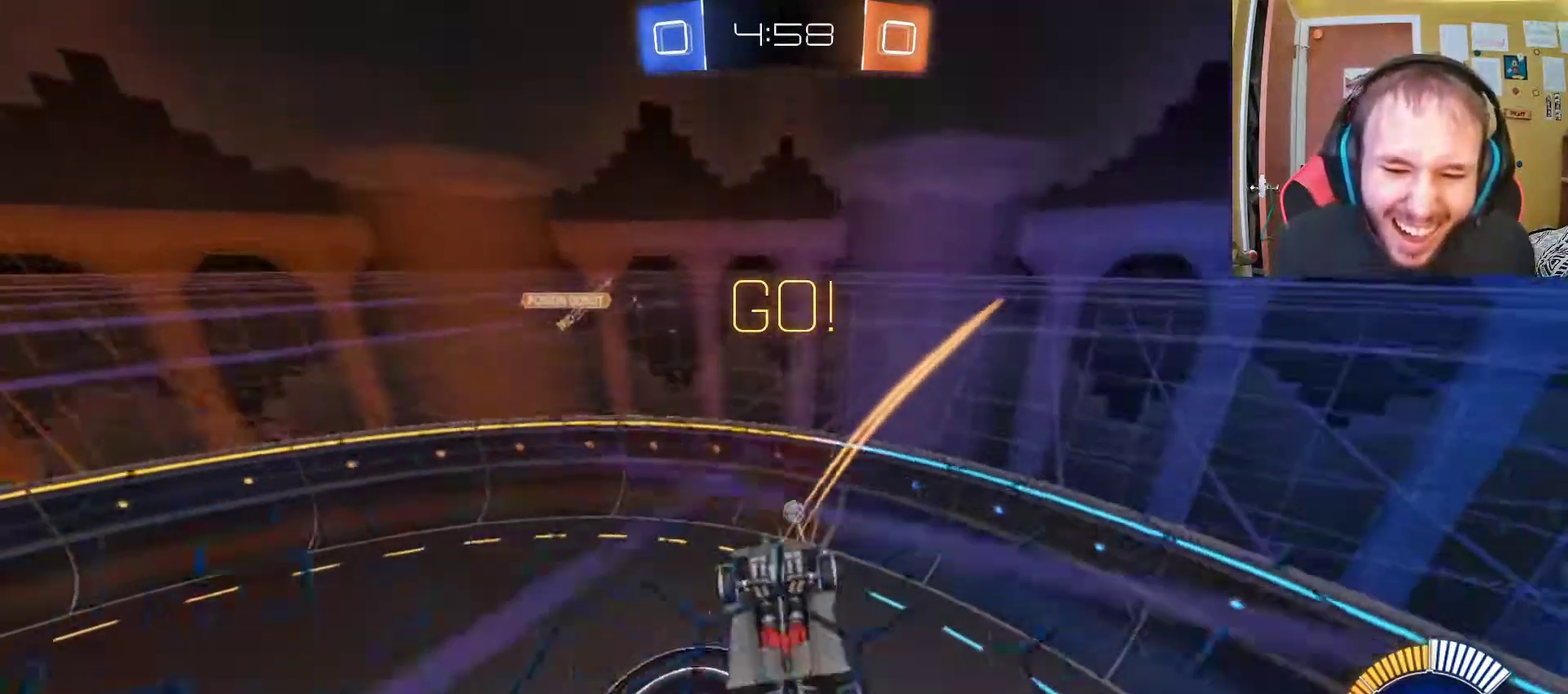
{"buttons": ["R2"], "left_stick": "down", "right_stick": "center", "events": [[117, "left_stick", "down"]]}
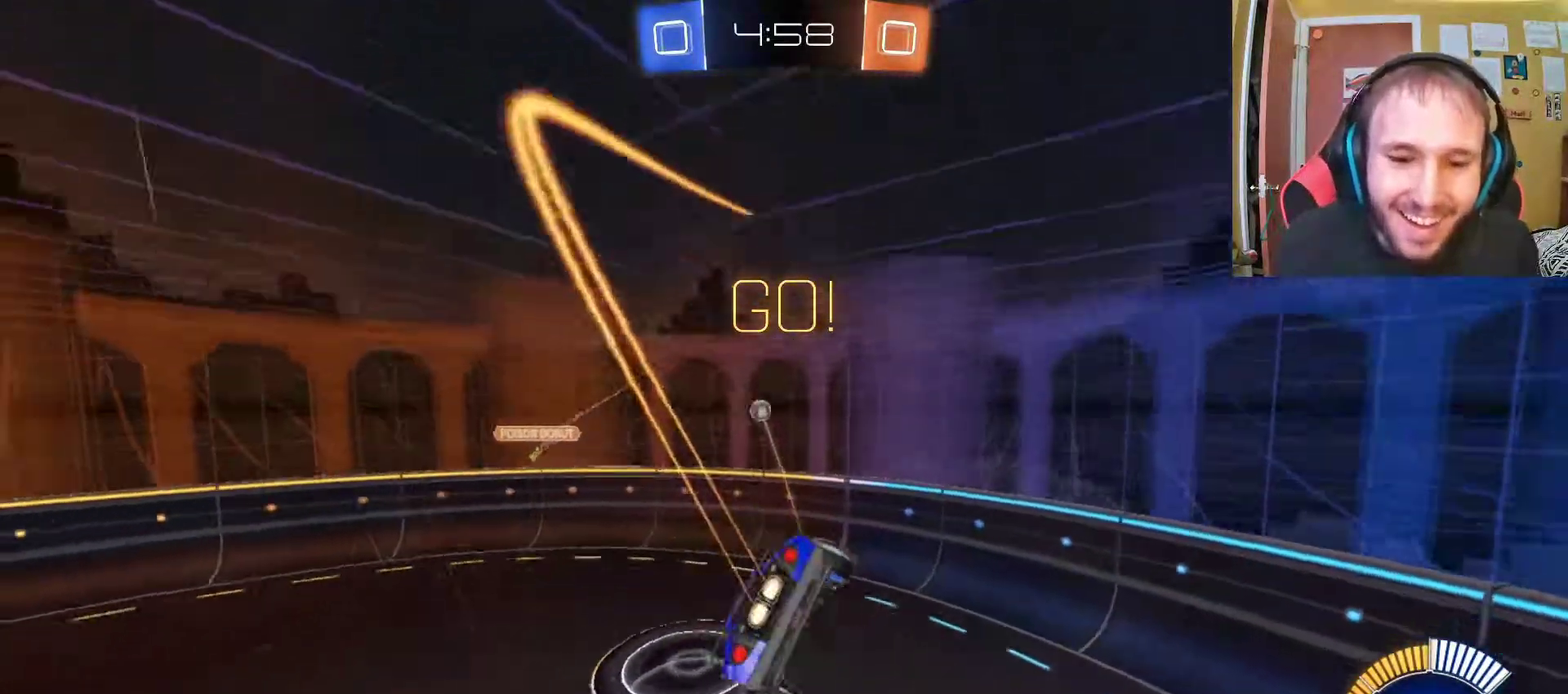
{"buttons": ["R2"], "left_stick": "center", "right_stick": "center", "events": [[300, "left_stick", "center"]]}
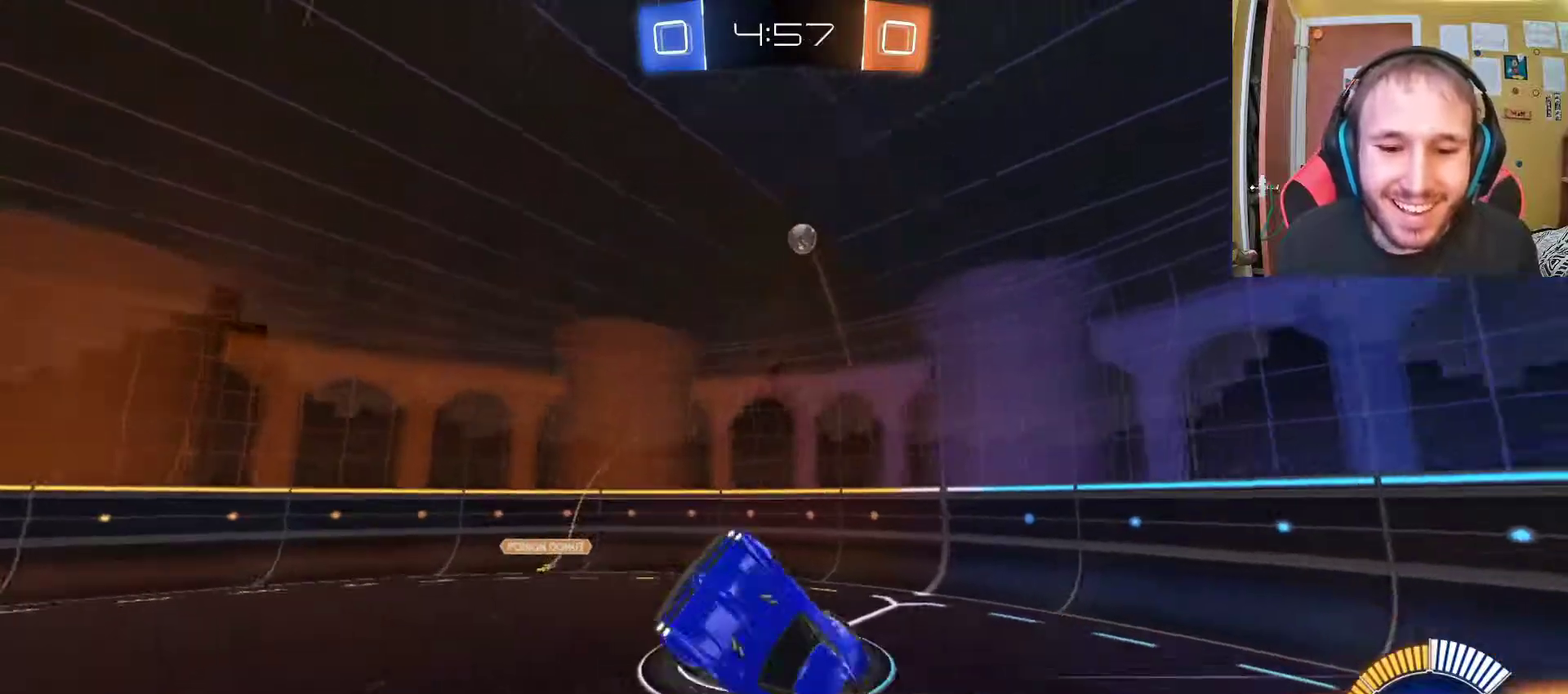
{"buttons": ["R2"], "left_stick": "down", "right_stick": "center", "events": [[100, "left_stick", "down"], [150, "CIRCLE", "down"], [417, "CIRCLE", "up"]]}
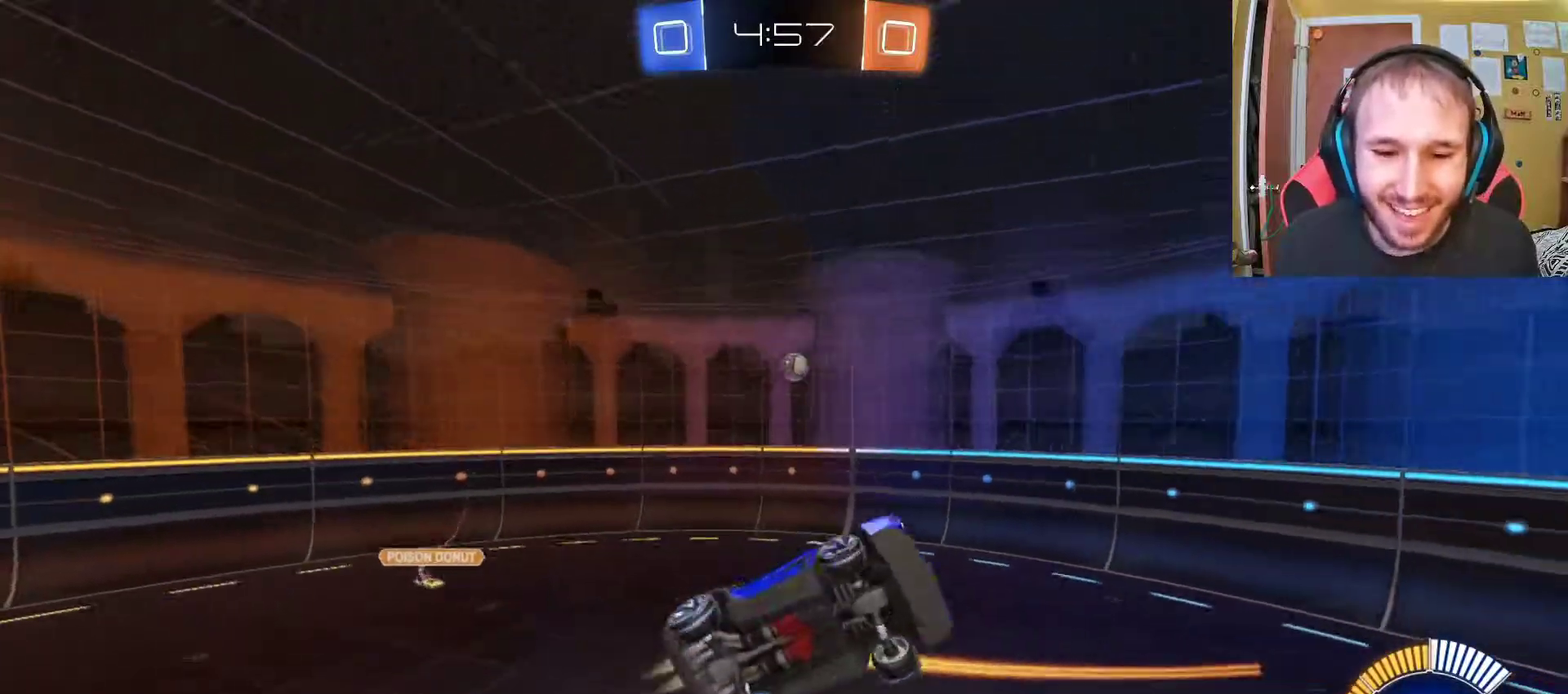
{"buttons": ["R2"], "left_stick": "down", "right_stick": "center", "events": []}
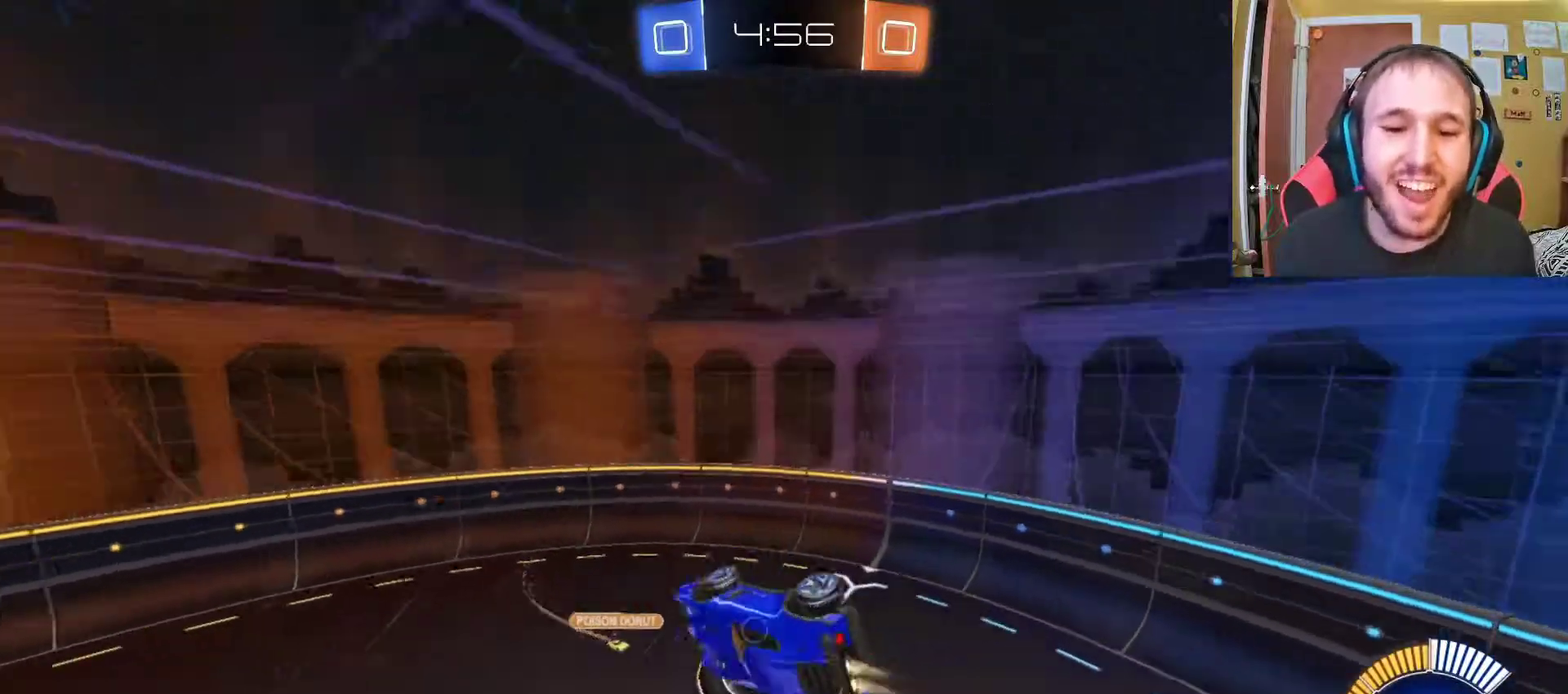
{"buttons": ["R2"], "left_stick": "down", "right_stick": "center", "events": []}
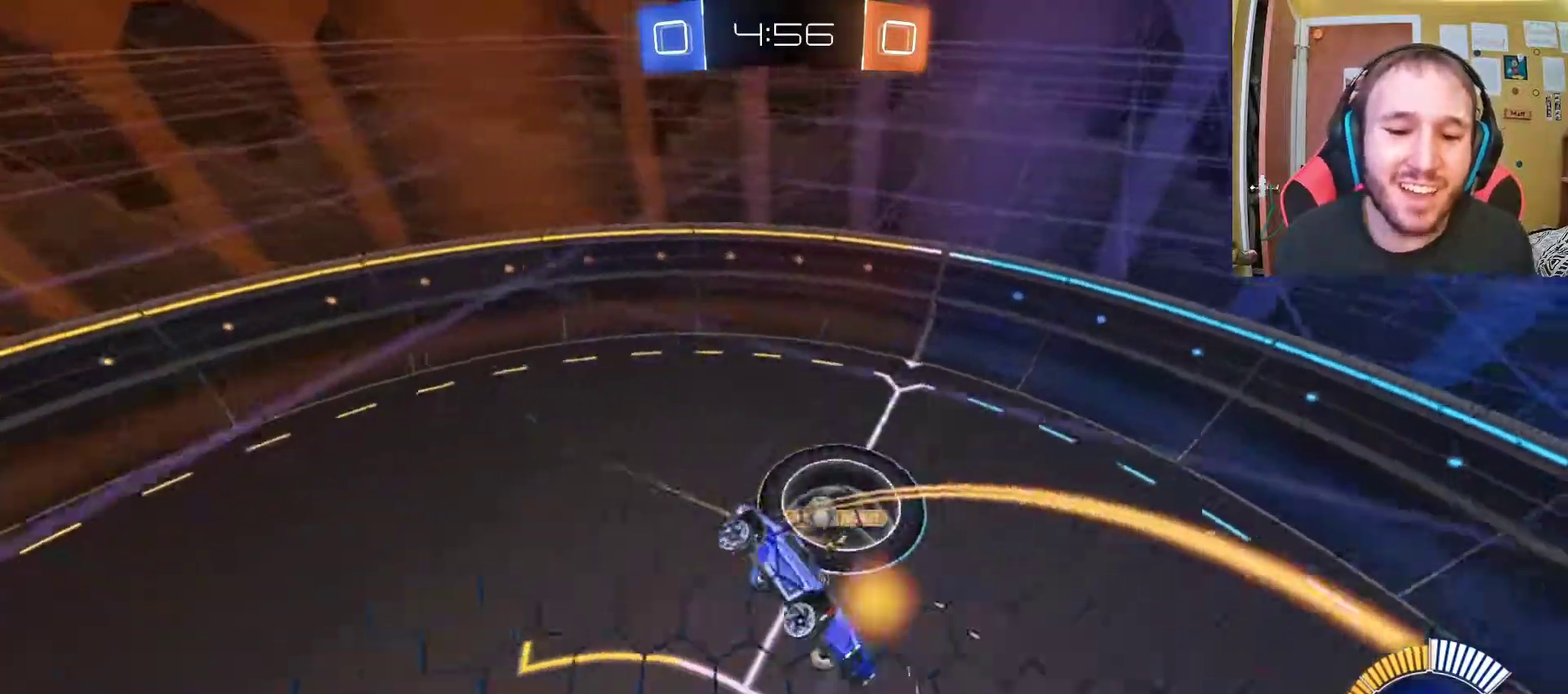
{"buttons": ["R2"], "left_stick": "up-left", "right_stick": "center", "events": [[150, "left_stick", "center"], [400, "left_stick", "up-left"]]}
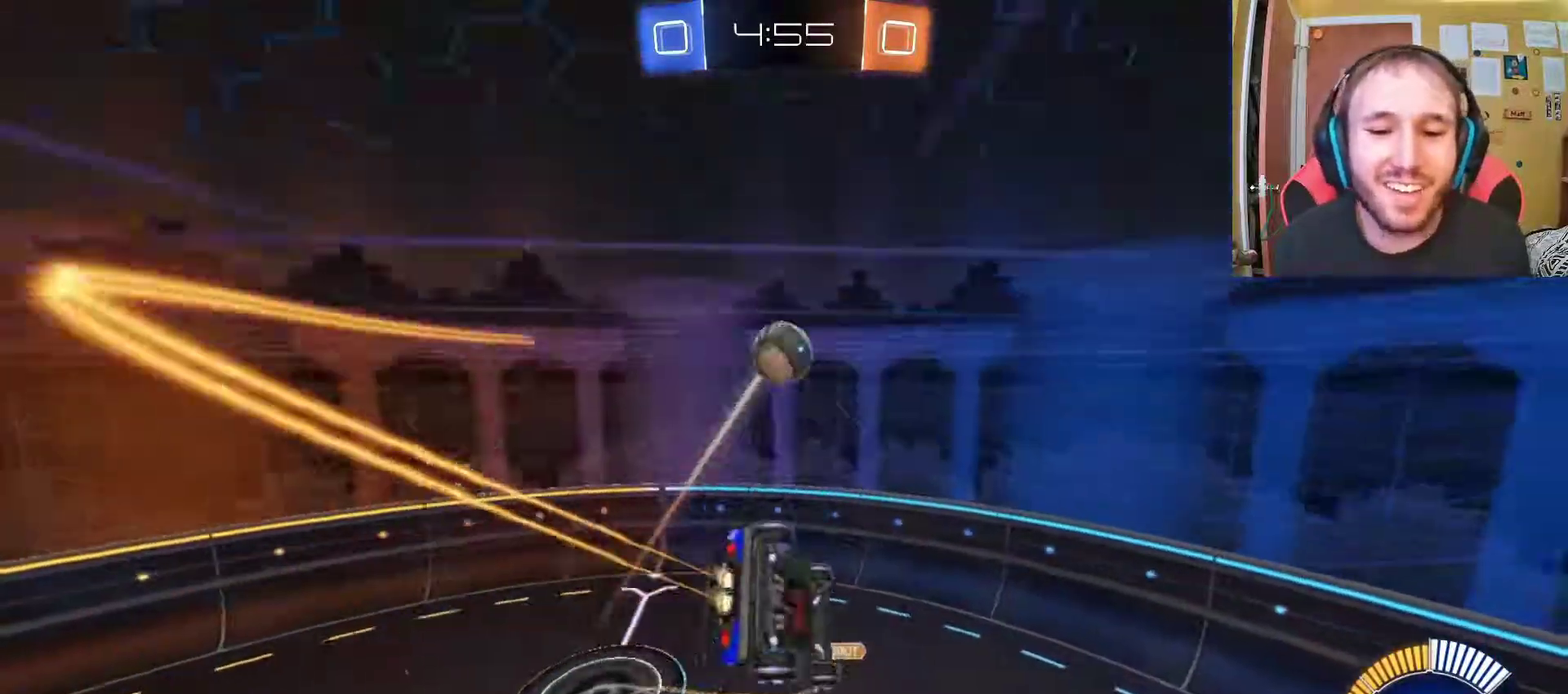
{"buttons": ["R2"], "left_stick": "down", "right_stick": "center", "events": [[217, "left_stick", "center"], [267, "CIRCLE", "down"], [367, "left_stick", "down"], [467, "CIRCLE", "up"]]}
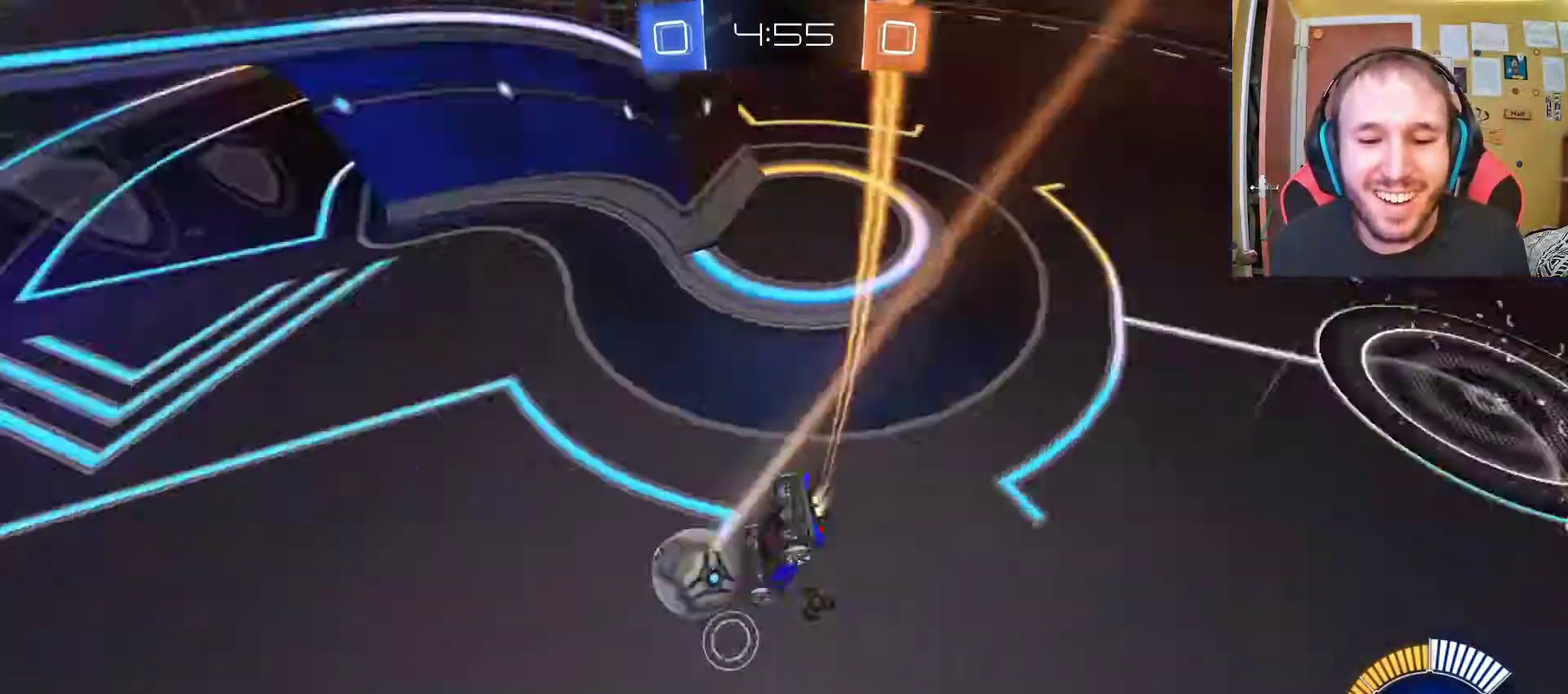
{"buttons": ["R2"], "left_stick": "center", "right_stick": "center", "events": [[483, "left_stick", "center"]]}
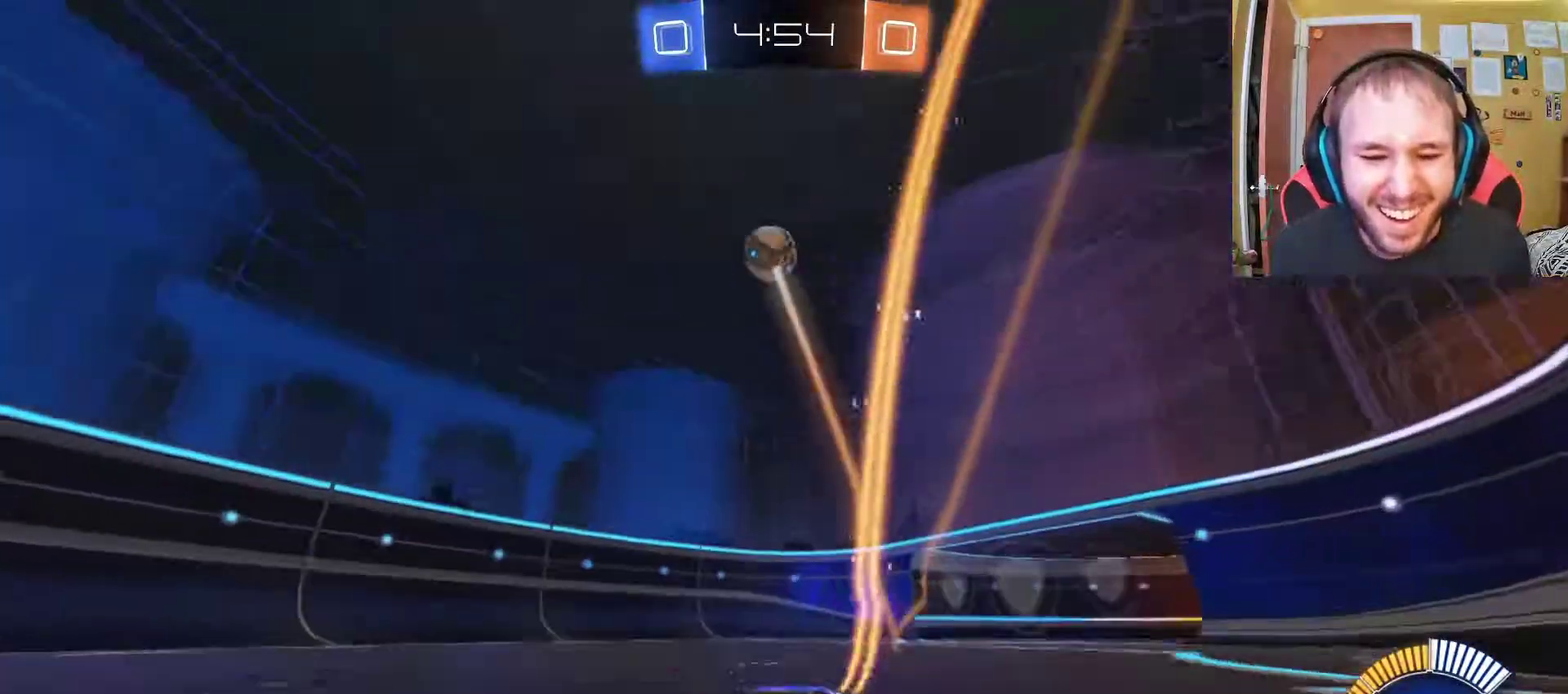
{"buttons": ["R2"], "left_stick": "left", "right_stick": "center", "events": [[167, "left_stick", "left"], [300, "SQUARE", "down"], [400, "SQUARE", "up"]]}
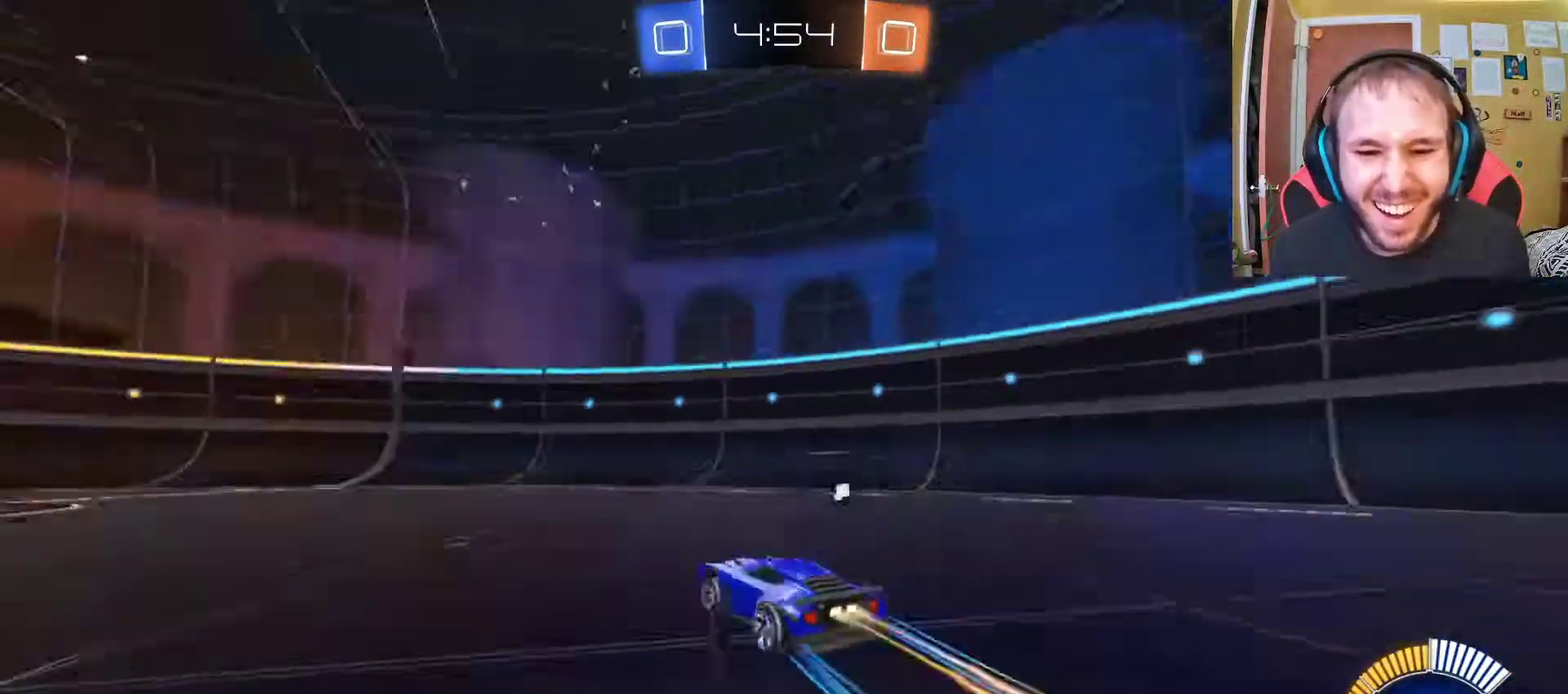
{"buttons": ["R2"], "left_stick": "center", "right_stick": "center", "events": [[317, "SQUARE", "down"], [367, "left_stick", "center"], [383, "SQUARE", "up"]]}
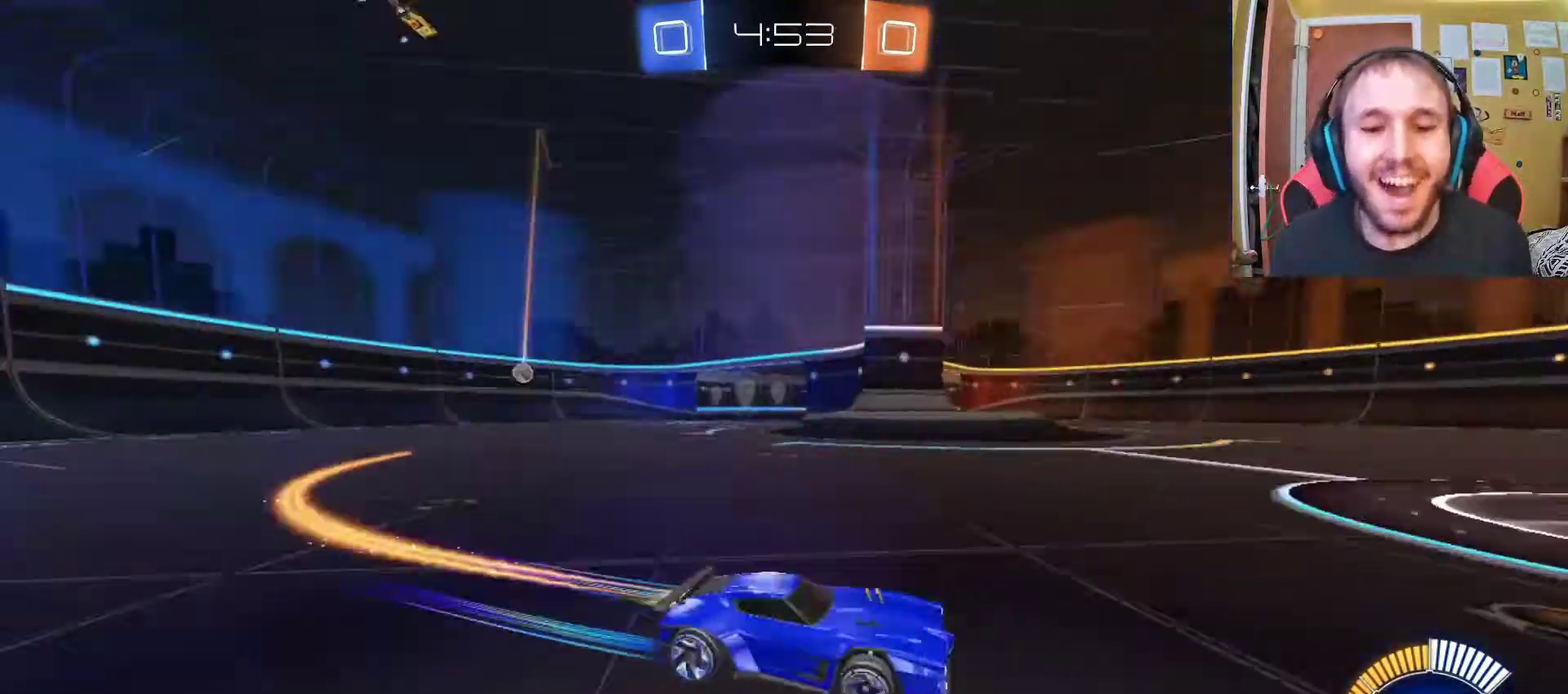
{"buttons": ["R2"], "left_stick": "left", "right_stick": "center", "events": [[217, "left_stick", "left"]]}
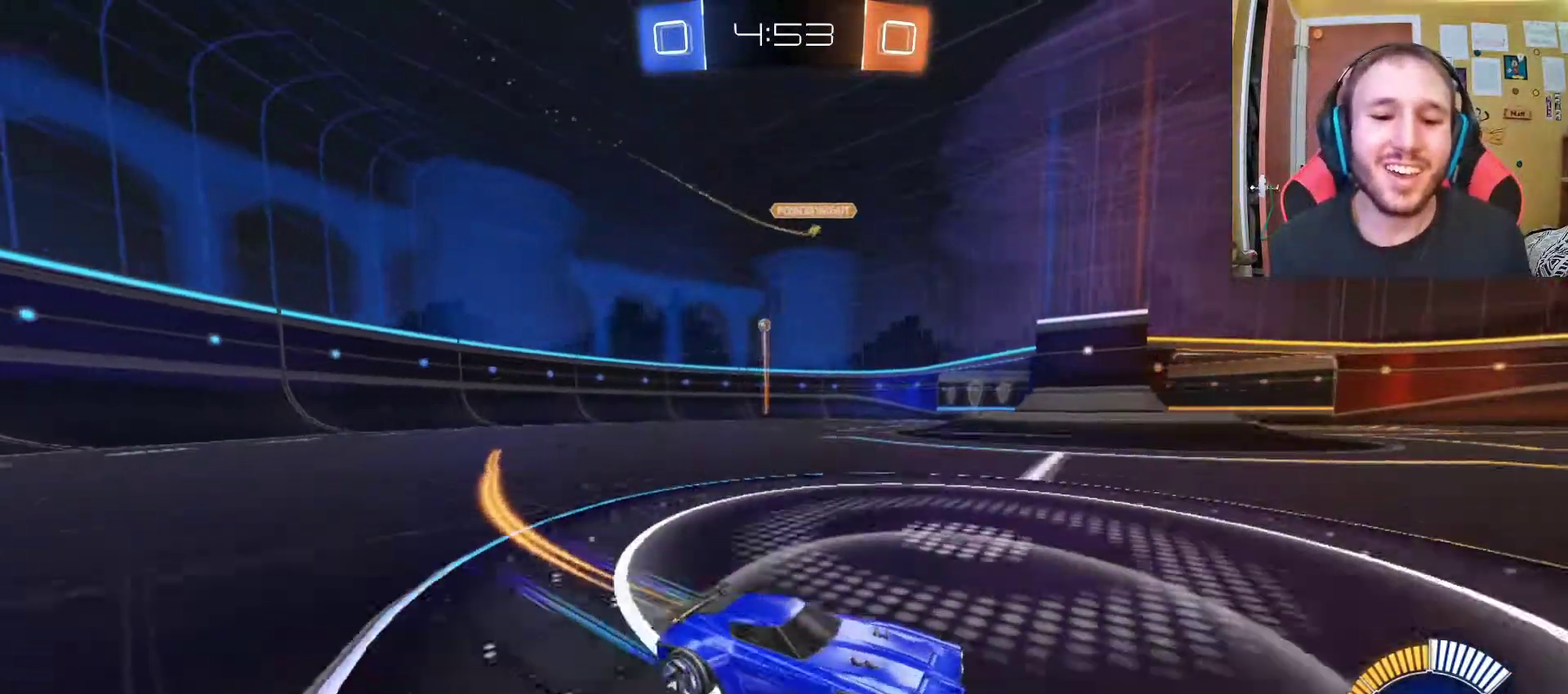
{"buttons": ["R2"], "left_stick": "left", "right_stick": "center", "events": [[33, "SQUARE", "down"], [117, "left_stick", "up-left"], [167, "left_stick", "center"], [200, "SQUARE", "up"], [467, "left_stick", "left"]]}
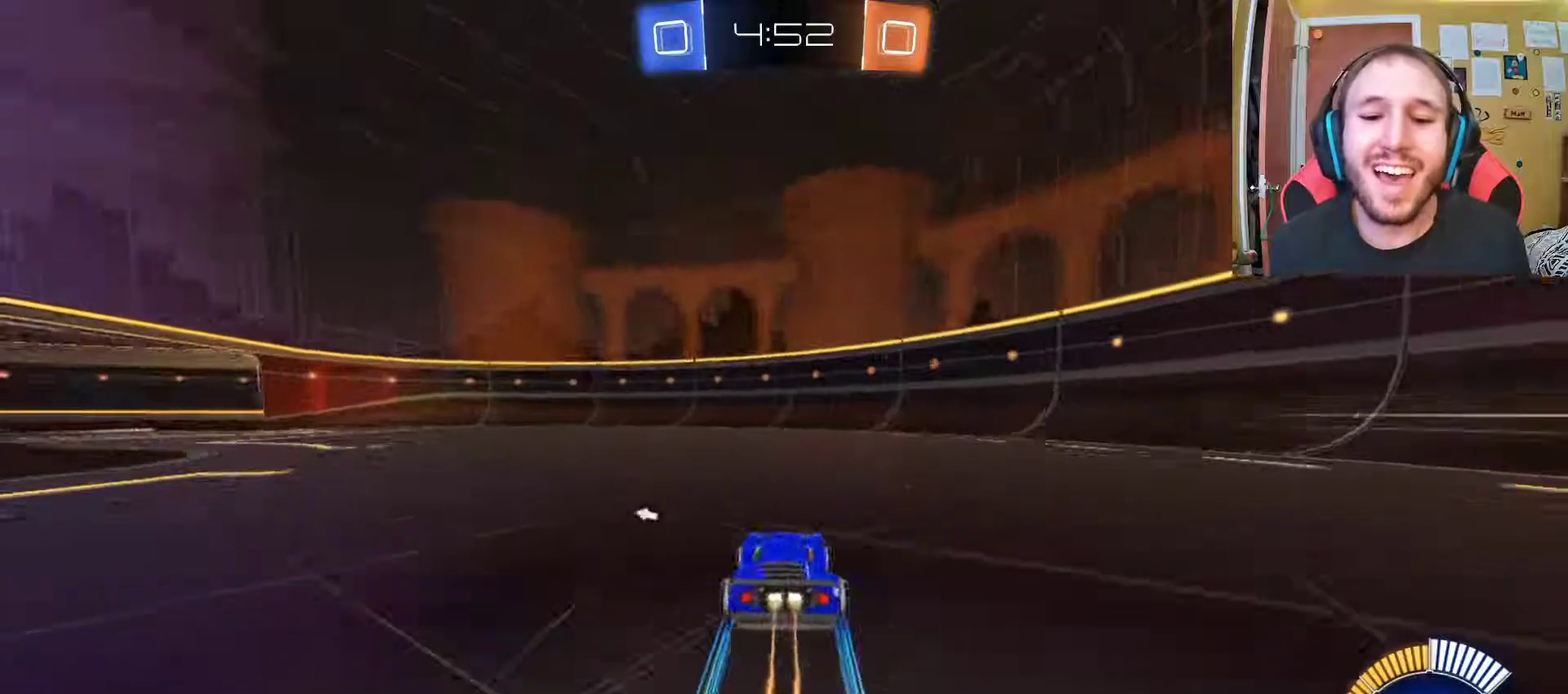
{"buttons": ["R2"], "left_stick": "center", "right_stick": "center", "events": [[17, "SQUARE", "down"], [150, "SQUARE", "up"], [200, "left_stick", "center"]]}